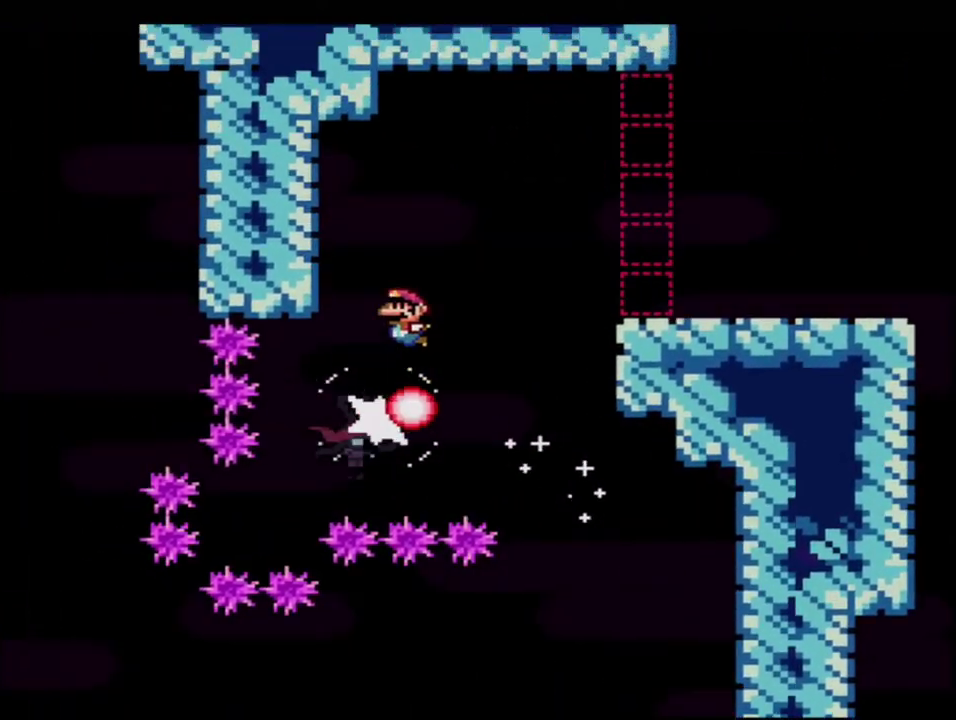
Gameplay with a controller (Nintendo layout); each line is a JSON object with the inputs held at the frame after it. "events" lists button and stick changes between this image and that frame as [ms after this image, input, new state], when the widget could be followed in between. Not read: L3 R3.
{"buttons": ["B", "Y", "R1", "DPAD_RIGHT"], "events": [[17, "R1", "up"], [200, "DPAD_RIGHT", "down"], [483, "R1", "down"]]}
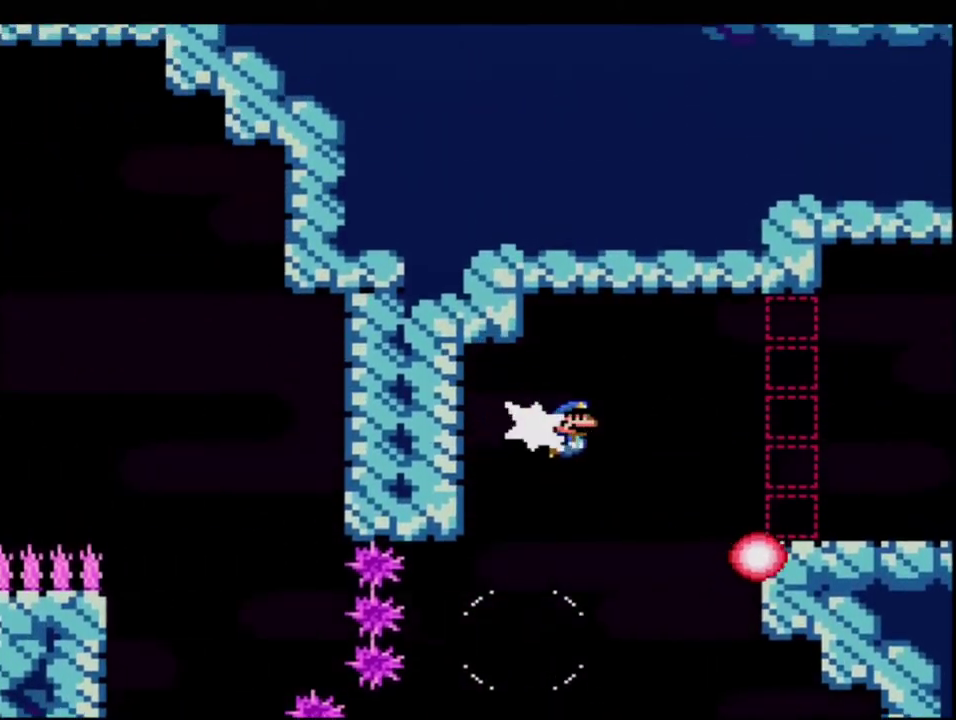
{"buttons": ["Y", "DPAD_RIGHT"], "events": [[183, "DPAD_RIGHT", "up"], [200, "DPAD_LEFT", "down"], [233, "R1", "up"], [400, "B", "up"], [417, "DPAD_LEFT", "up"], [450, "DPAD_RIGHT", "down"]]}
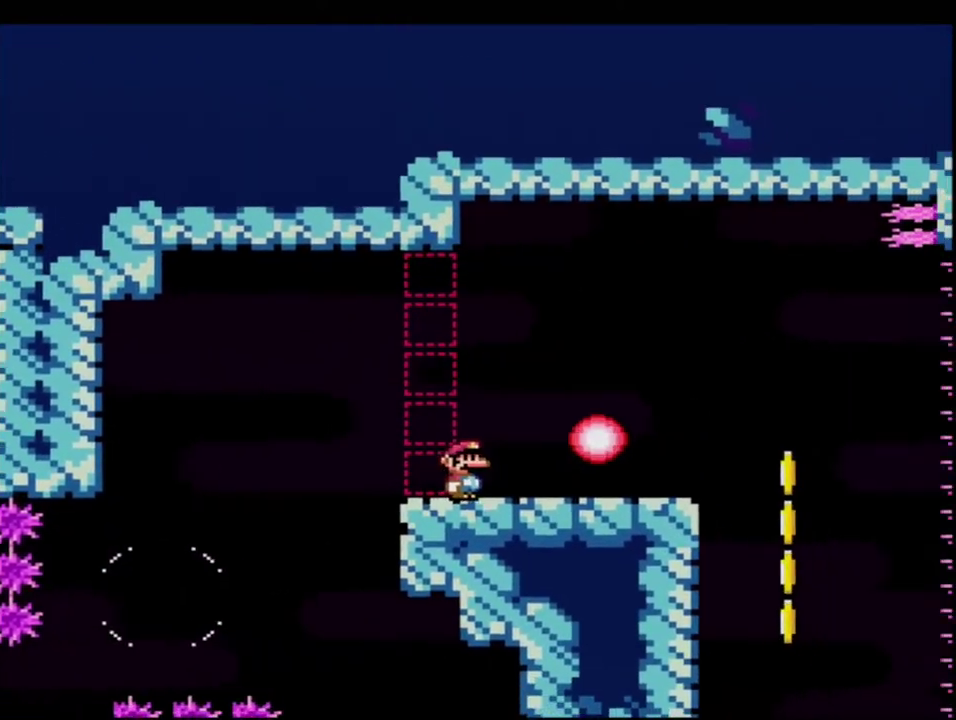
{"buttons": ["B", "Y", "DPAD_RIGHT"], "events": [[117, "B", "down"], [183, "B", "up"], [300, "DPAD_RIGHT", "up"], [367, "DPAD_RIGHT", "down"], [483, "B", "down"]]}
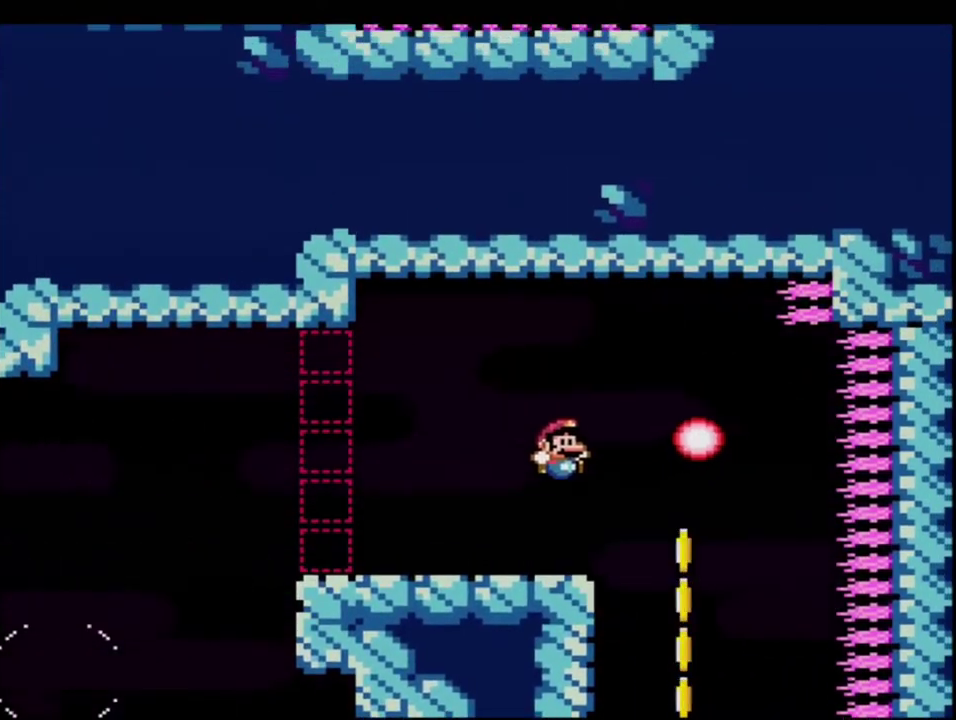
{"buttons": ["B", "Y"], "events": [[200, "DPAD_RIGHT", "up"], [233, "DPAD_LEFT", "down"], [433, "DPAD_LEFT", "up"]]}
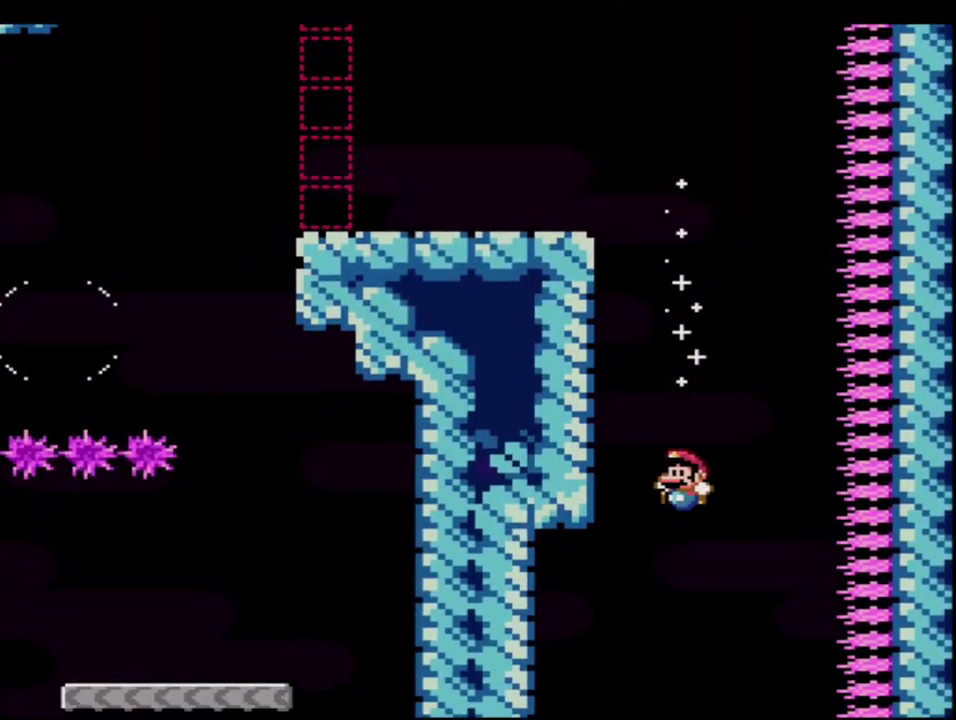
{"buttons": ["B", "Y"], "events": [[83, "DPAD_RIGHT", "down"], [200, "DPAD_RIGHT", "up"], [233, "DPAD_LEFT", "down"], [417, "DPAD_LEFT", "up"]]}
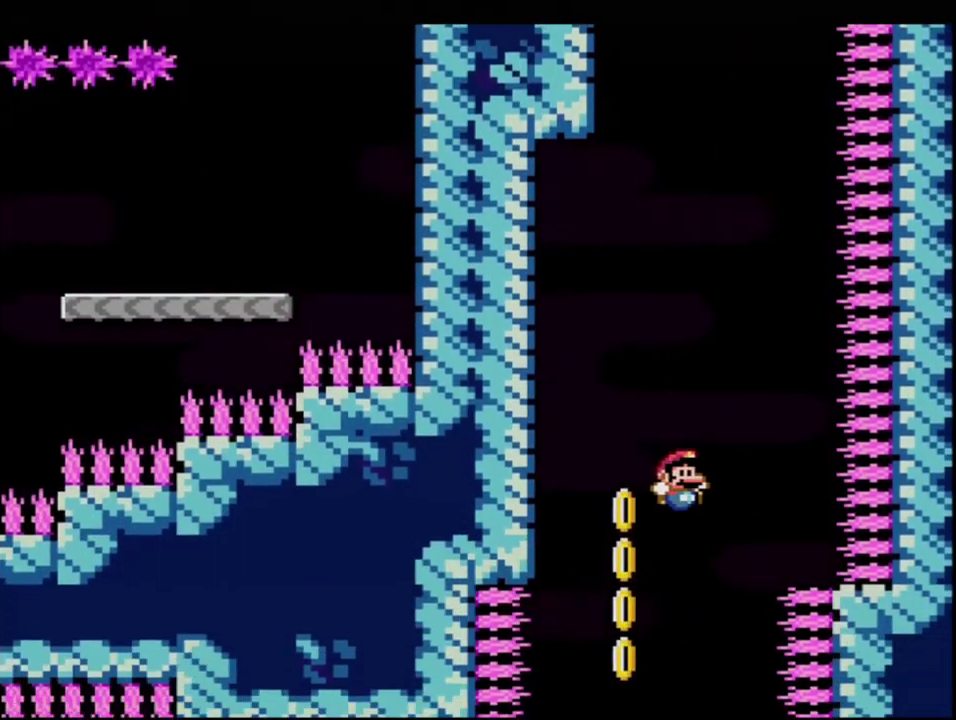
{"buttons": ["B", "Y", "DPAD_RIGHT"], "events": [[17, "DPAD_RIGHT", "down"], [150, "DPAD_RIGHT", "up"], [183, "DPAD_LEFT", "down"], [333, "DPAD_LEFT", "up"], [450, "DPAD_RIGHT", "down"]]}
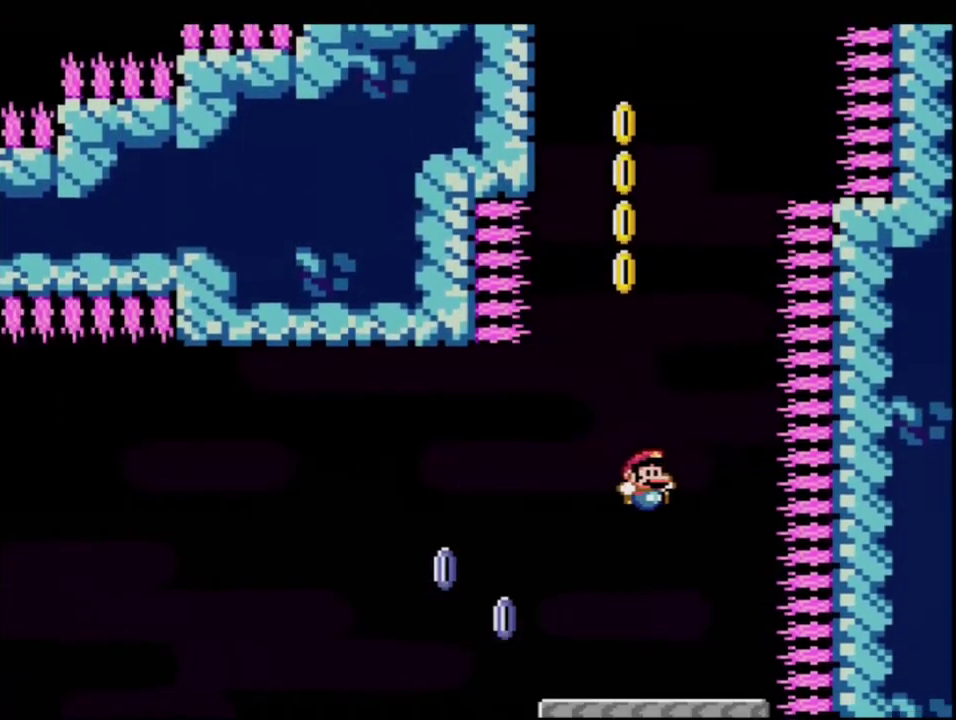
{"buttons": ["B", "Y"], "events": [[150, "DPAD_LEFT", "down"], [150, "DPAD_RIGHT", "up"], [233, "B", "up"], [333, "DPAD_LEFT", "up"], [400, "R1", "down"], [450, "B", "down"], [483, "R1", "up"]]}
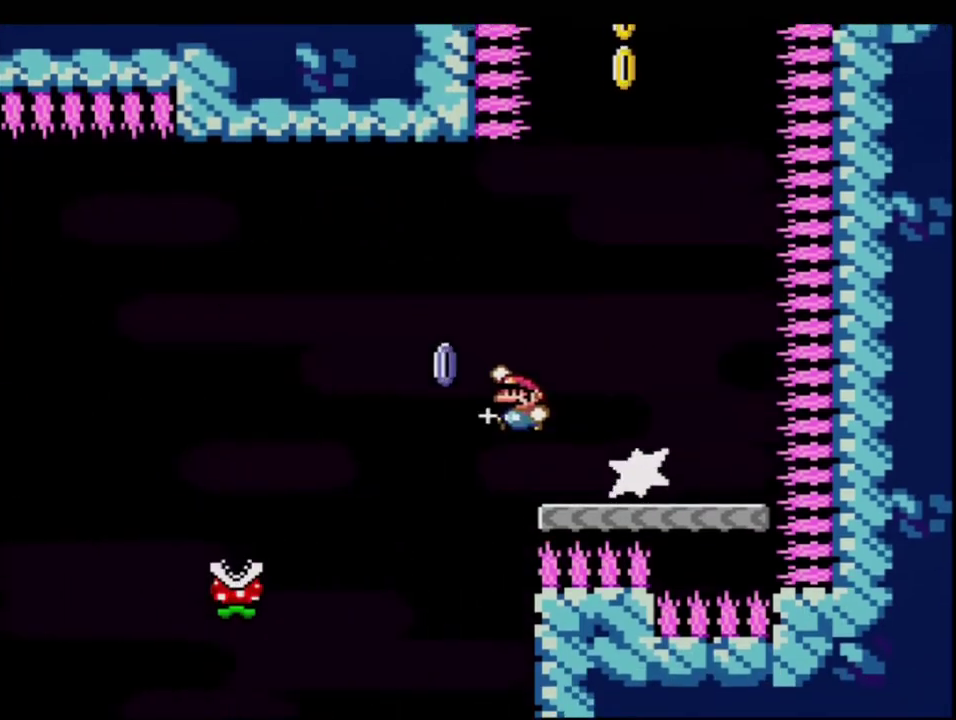
{"buttons": ["B", "Y"], "events": [[233, "B", "up"], [400, "B", "down"]]}
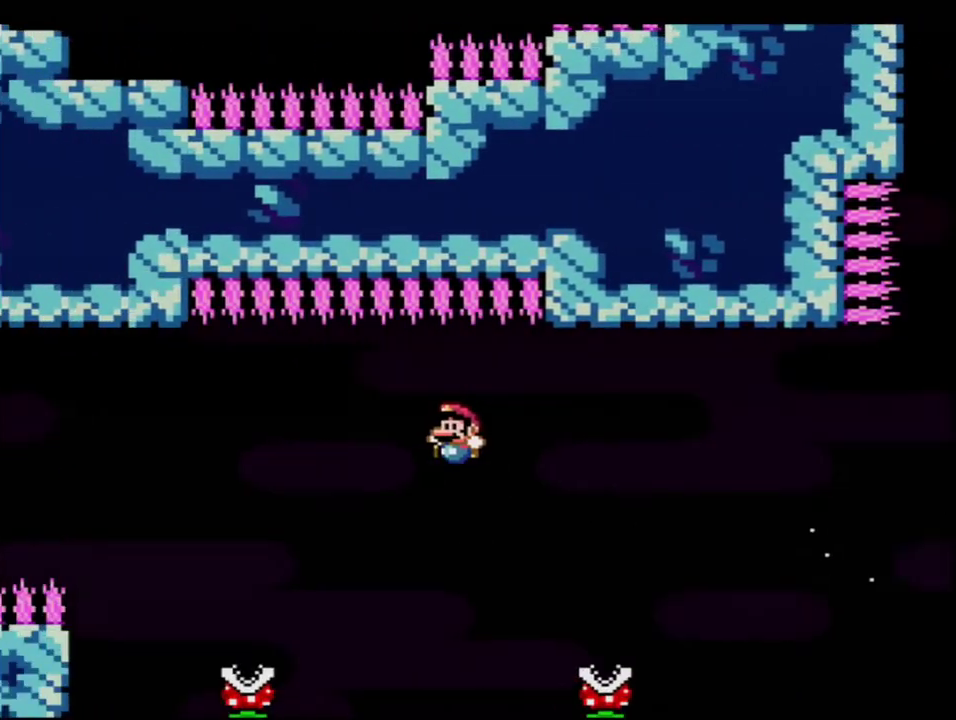
{"buttons": ["Y"], "events": [[200, "DPAD_LEFT", "down"], [200, "DPAD_UP", "down"], [267, "R1", "down"], [367, "B", "up"], [367, "DPAD_LEFT", "up"], [367, "DPAD_UP", "up"], [367, "R1", "up"]]}
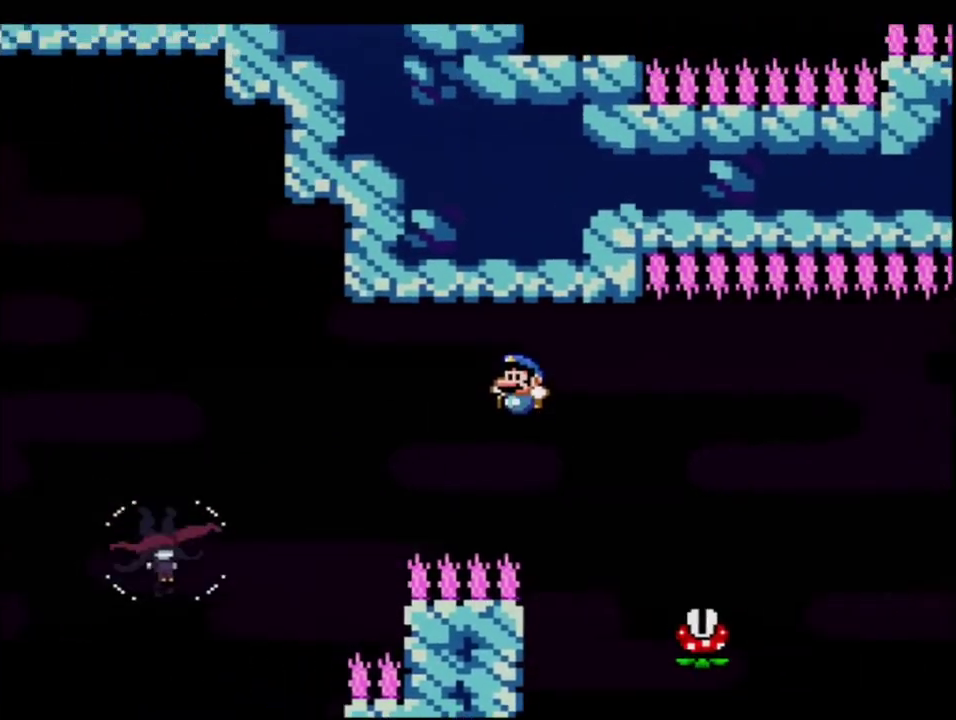
{"buttons": ["B", "Y"], "events": [[117, "B", "down"]]}
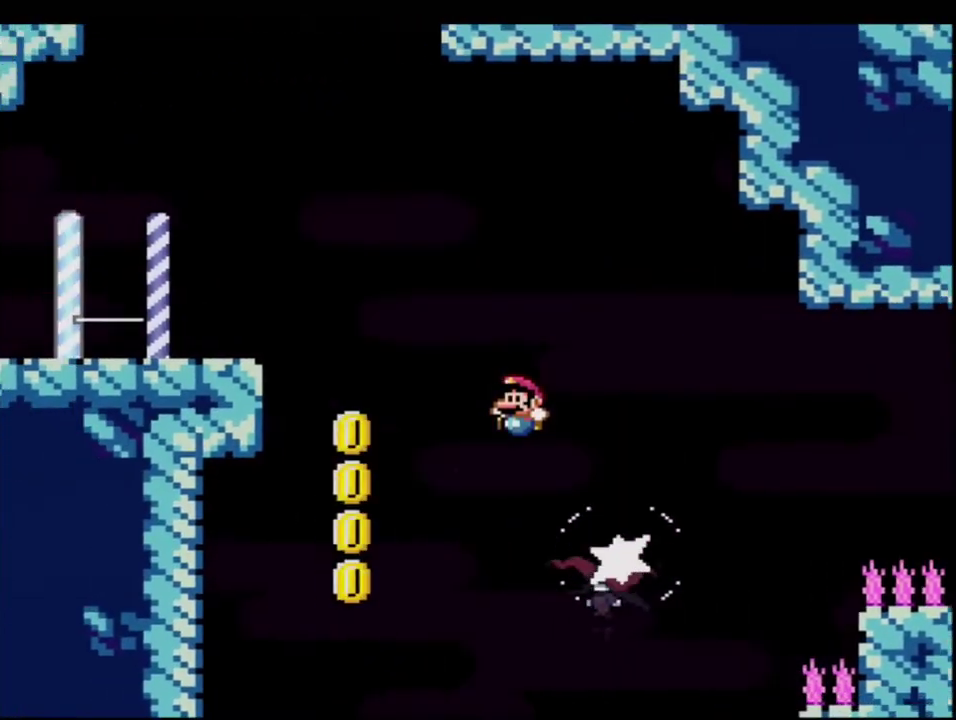
{"buttons": ["Y", "DPAD_RIGHT"], "events": [[200, "B", "up"], [483, "DPAD_RIGHT", "down"]]}
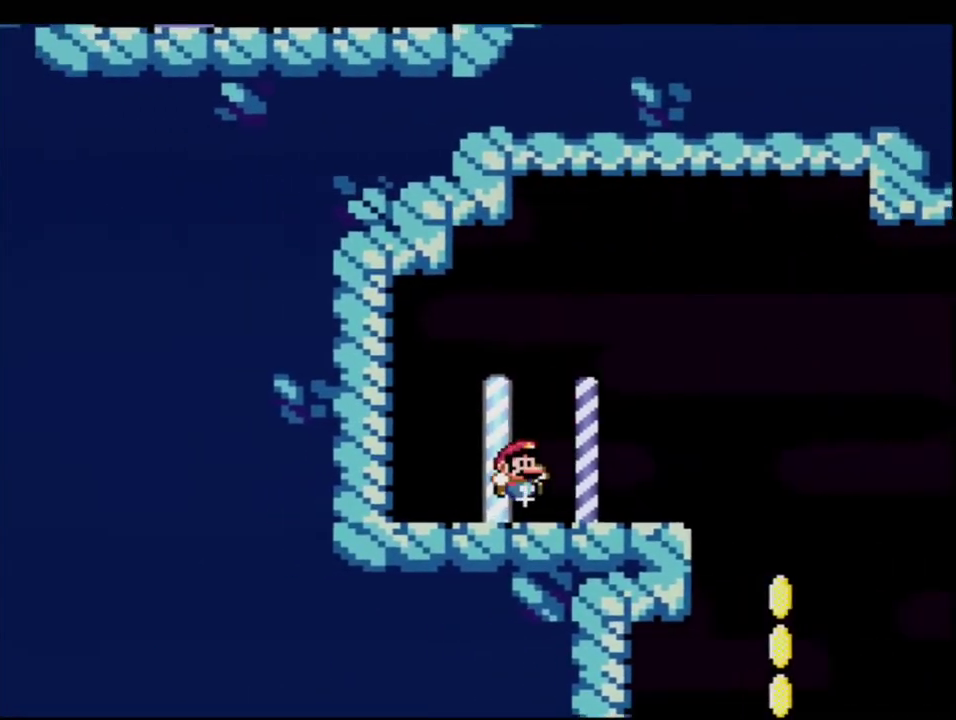
{"buttons": ["Y", "DPAD_DOWN", "DPAD_LEFT"], "events": [[117, "R1", "down"], [233, "DPAD_RIGHT", "up"], [233, "R1", "up"], [367, "DPAD_LEFT", "down"], [483, "DPAD_DOWN", "down"]]}
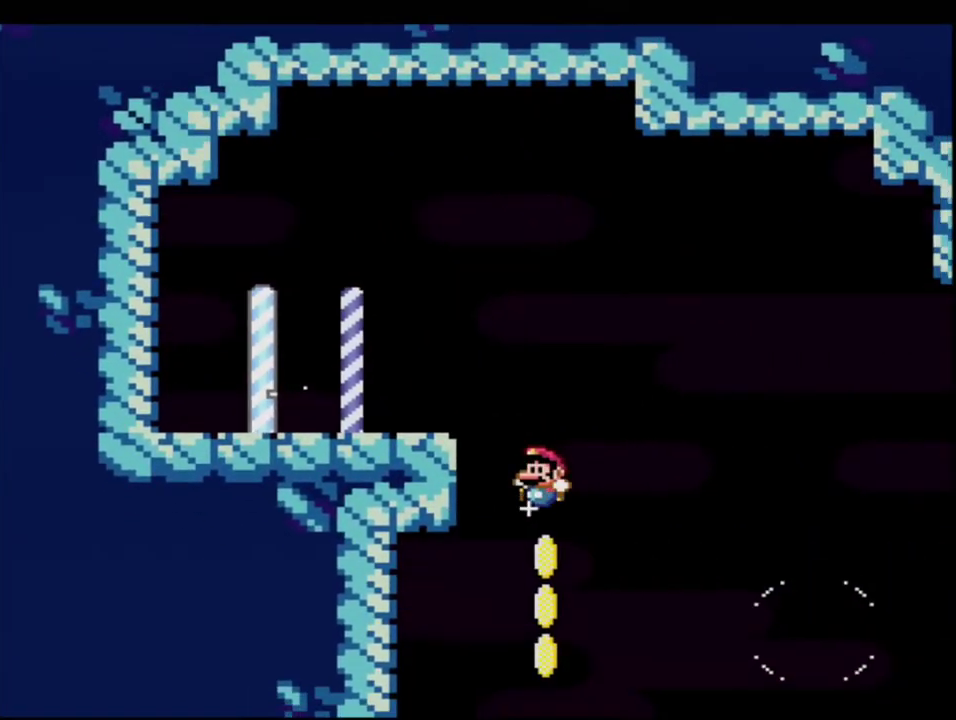
{"buttons": ["Y"], "events": [[17, "DPAD_LEFT", "up"], [150, "DPAD_LEFT", "down"], [267, "DPAD_LEFT", "up"], [433, "DPAD_DOWN", "up"]]}
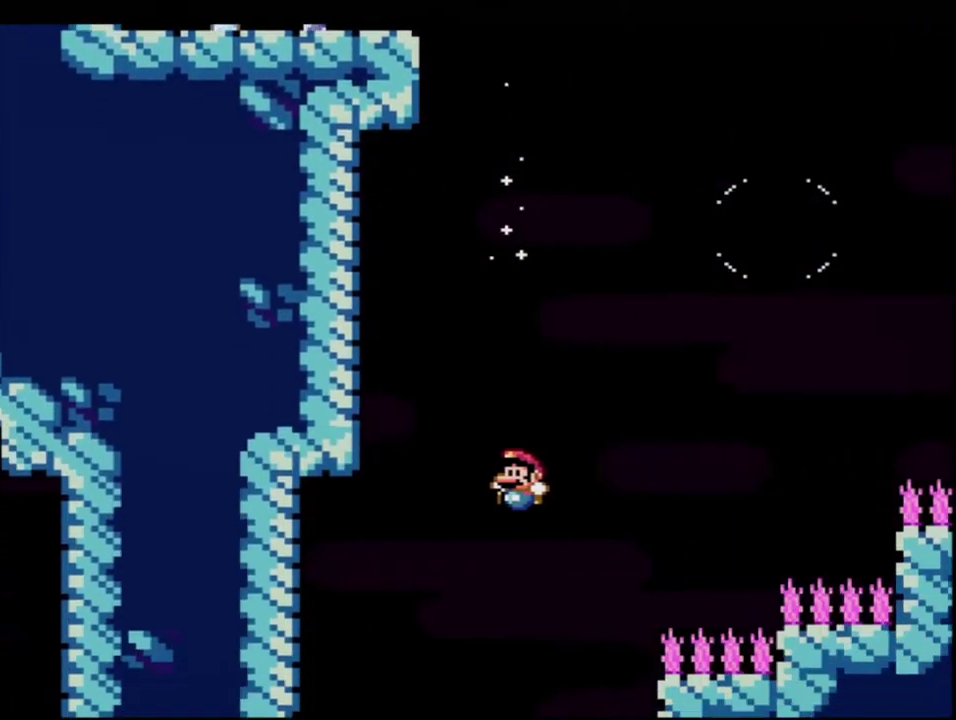
{"buttons": ["B", "Y"], "events": [[83, "B", "down"]]}
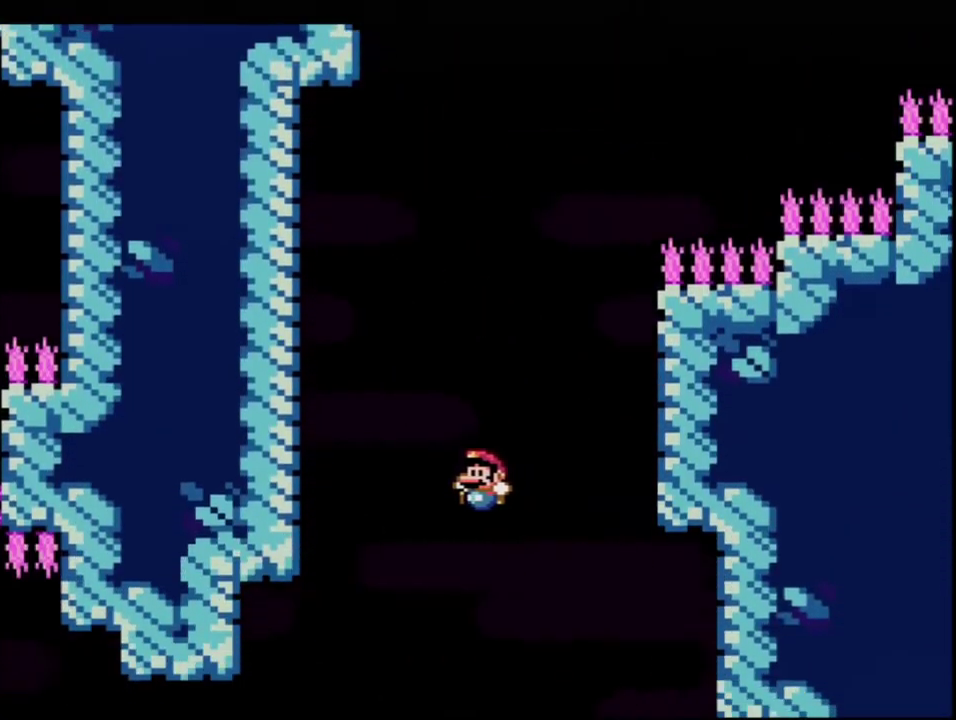
{"buttons": ["B", "Y"], "events": [[83, "DPAD_RIGHT", "down"], [150, "DPAD_RIGHT", "up"], [233, "DPAD_LEFT", "down"], [367, "DPAD_LEFT", "up"]]}
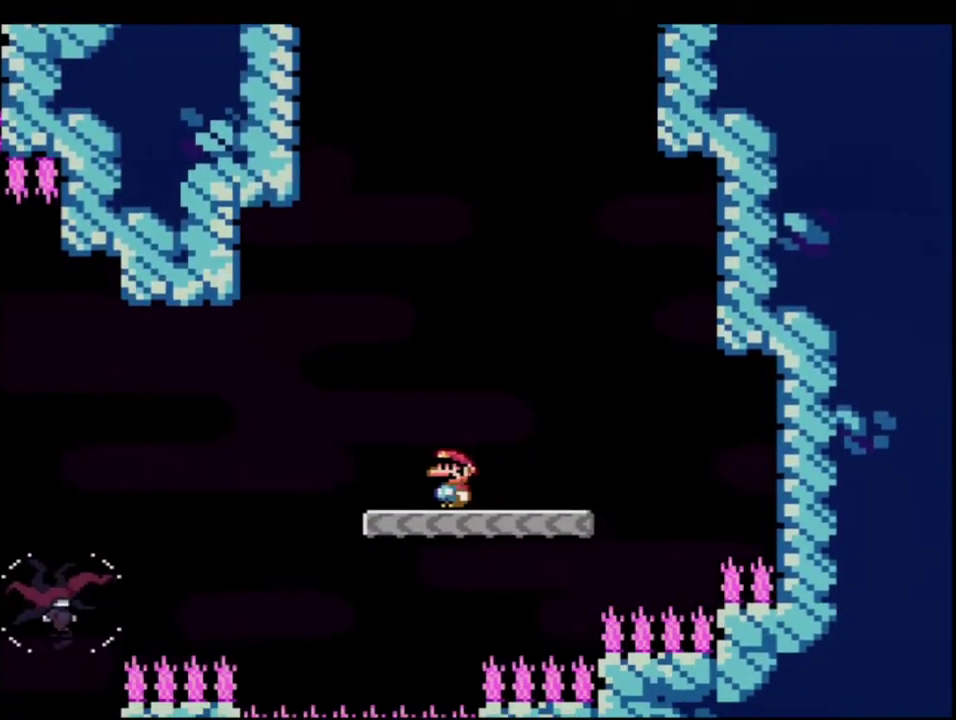
{"buttons": ["Y"], "events": [[183, "R1", "down"], [333, "B", "up"], [333, "R1", "up"]]}
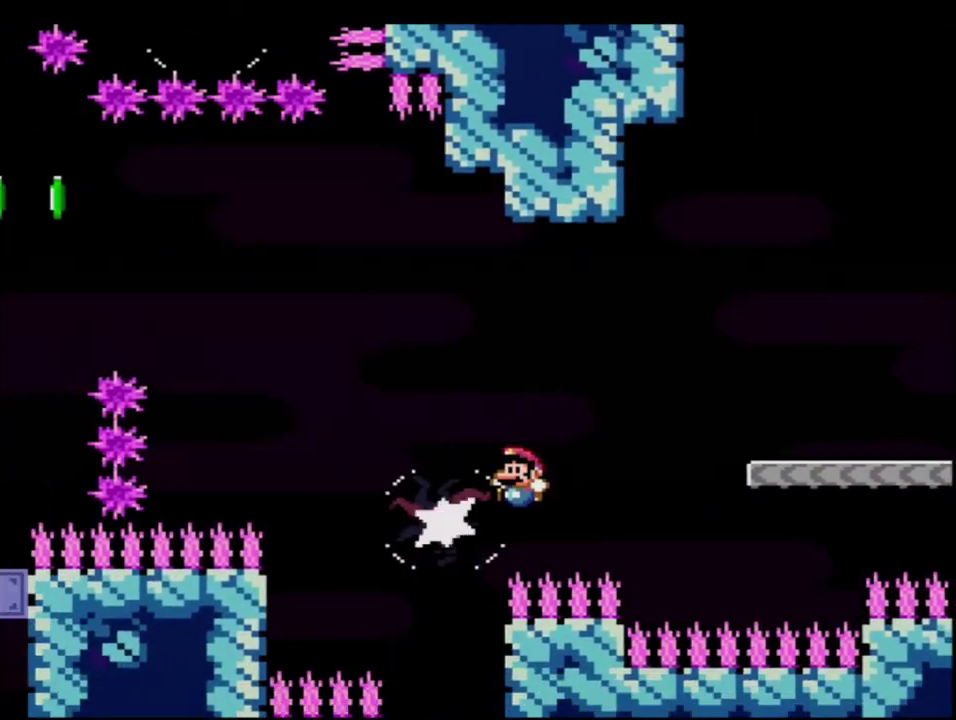
{"buttons": ["B", "Y"], "events": [[17, "B", "down"]]}
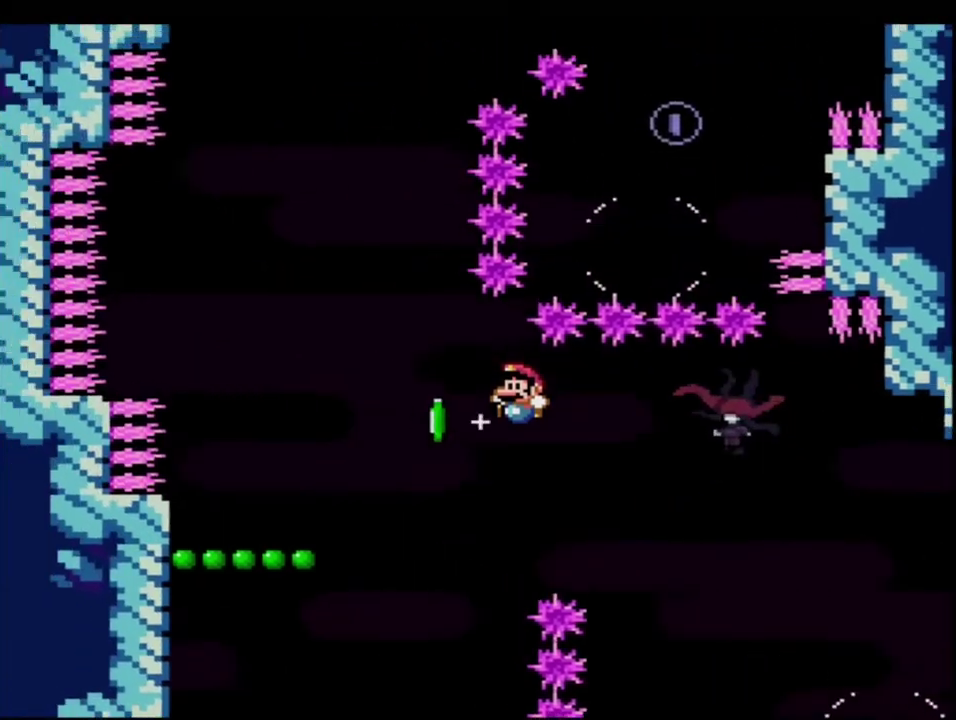
{"buttons": ["B", "Y", "DPAD_RIGHT"], "events": [[233, "B", "up"], [233, "DPAD_RIGHT", "down"], [417, "B", "down"]]}
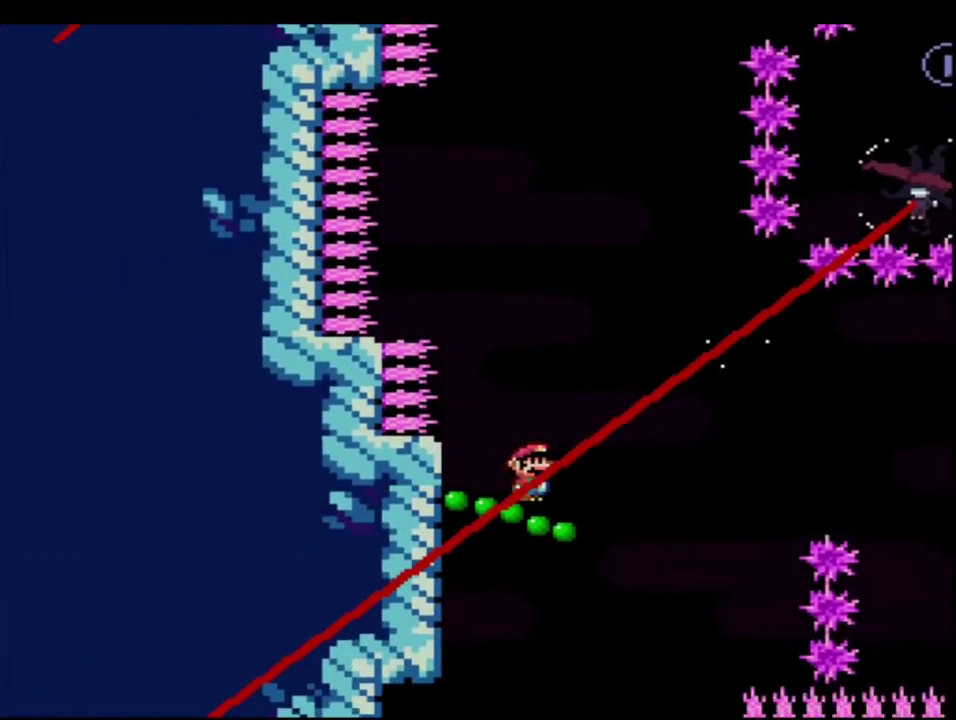
{"buttons": ["B", "Y", "DPAD_UP"], "events": [[50, "DPAD_RIGHT", "up"], [333, "DPAD_LEFT", "down"], [483, "DPAD_LEFT", "up"], [483, "DPAD_UP", "down"]]}
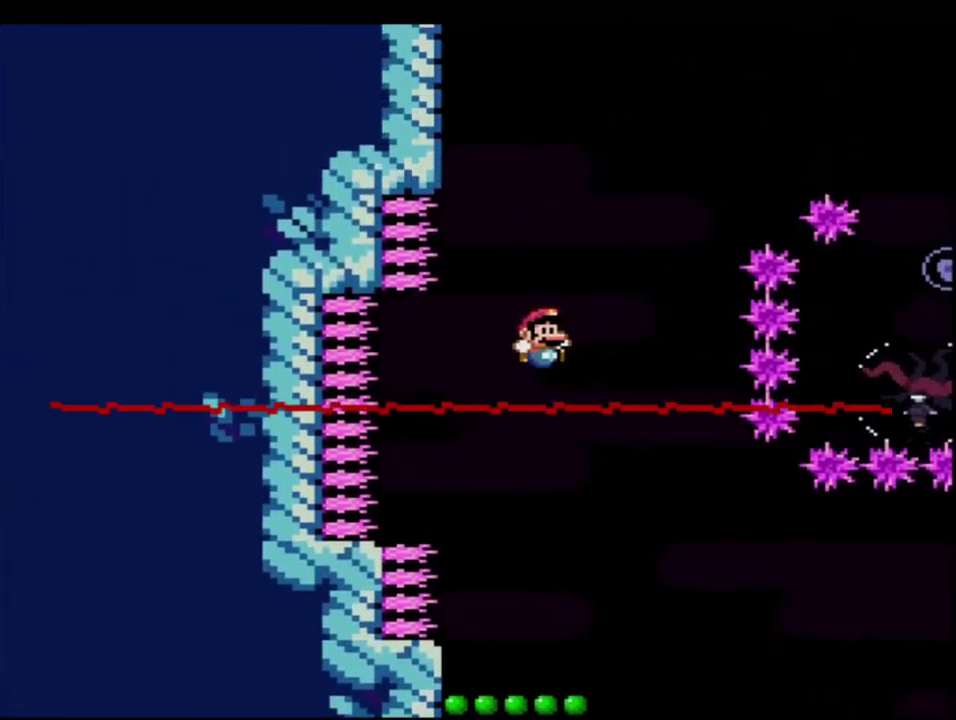
{"buttons": ["Y", "DPAD_LEFT"], "events": [[17, "DPAD_RIGHT", "down"], [83, "R1", "down"], [150, "DPAD_RIGHT", "up"], [217, "DPAD_UP", "up"], [267, "R1", "up"], [333, "B", "up"], [483, "DPAD_LEFT", "down"]]}
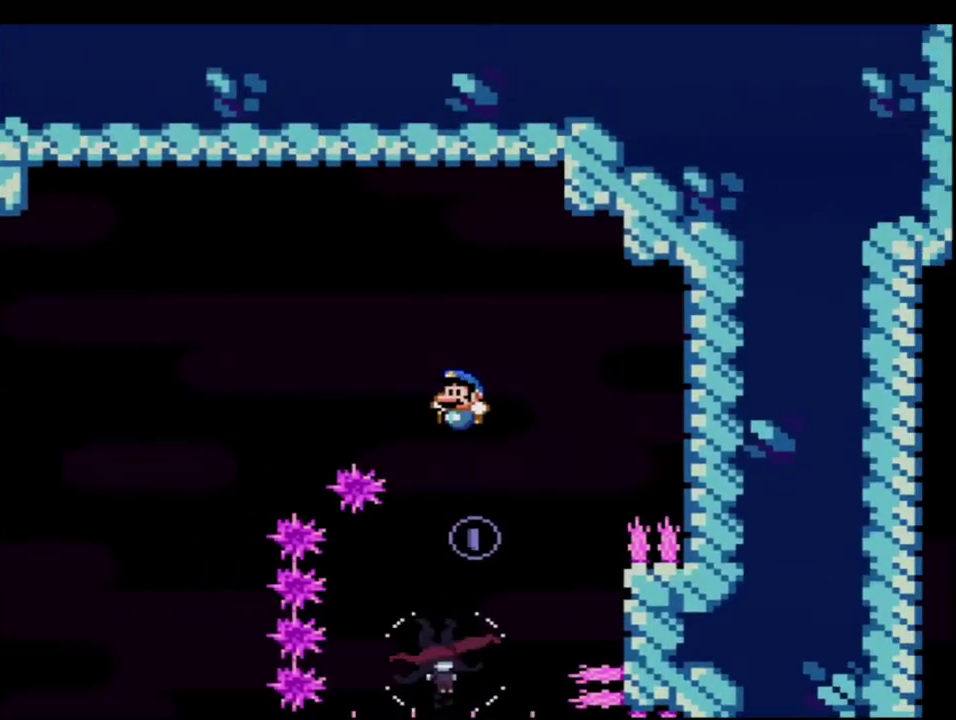
{"buttons": ["B", "Y", "DPAD_LEFT"], "events": [[50, "B", "down"], [200, "DPAD_LEFT", "up"], [333, "DPAD_LEFT", "down"]]}
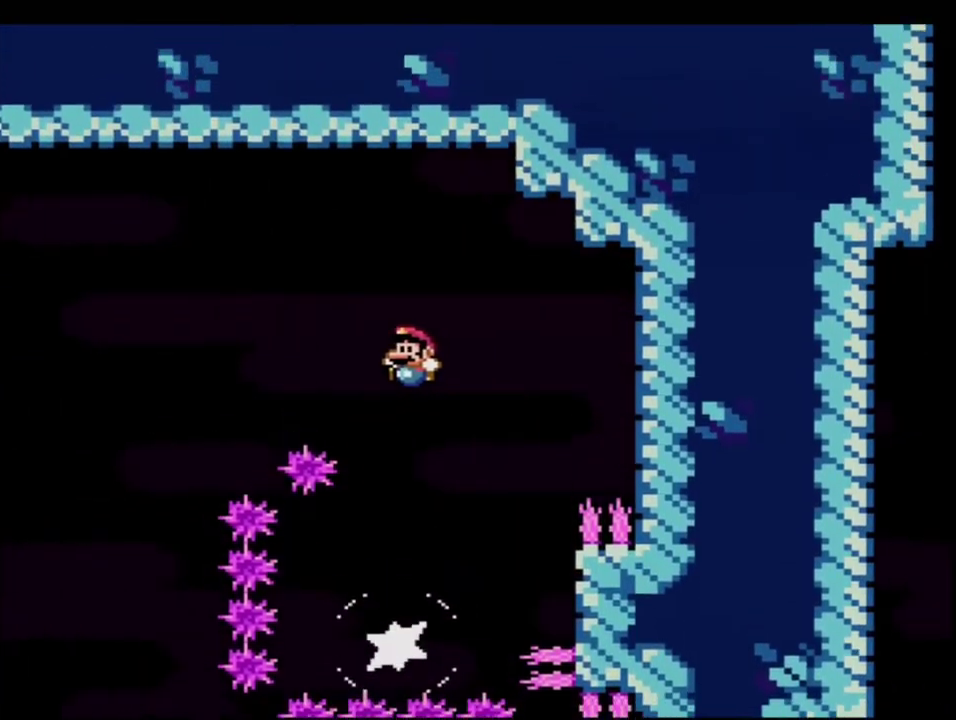
{"buttons": ["B", "Y", "DPAD_DOWN"], "events": [[50, "B", "up"], [183, "B", "down"], [450, "DPAD_DOWN", "down"], [483, "DPAD_LEFT", "up"]]}
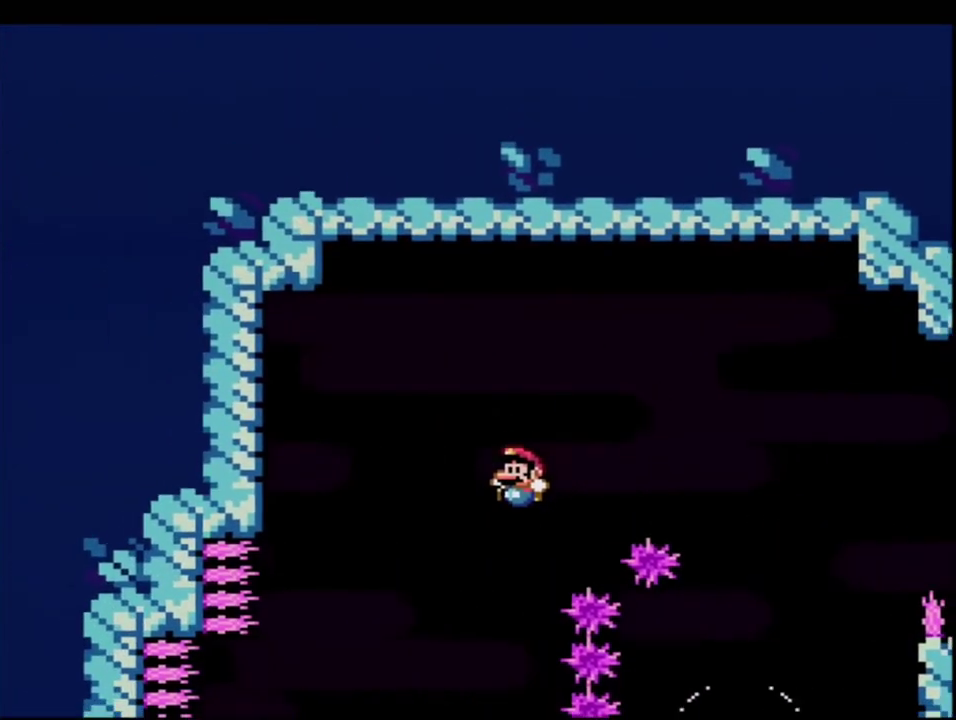
{"buttons": ["B", "Y"], "events": [[83, "R1", "down"], [200, "DPAD_DOWN", "up"], [200, "R1", "up"]]}
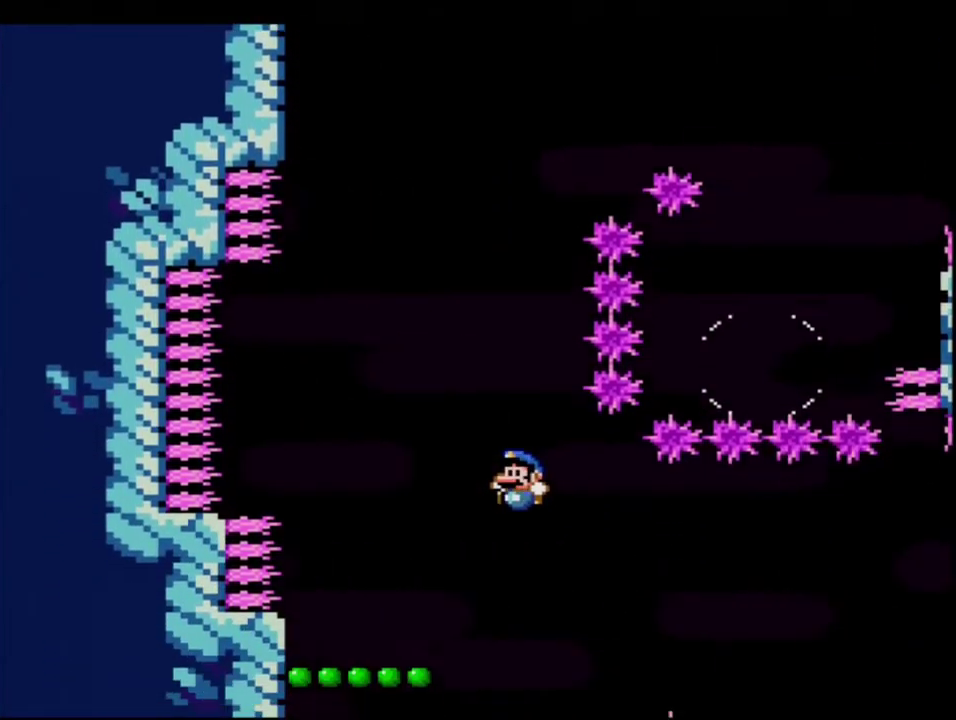
{"buttons": ["B", "Y"], "events": []}
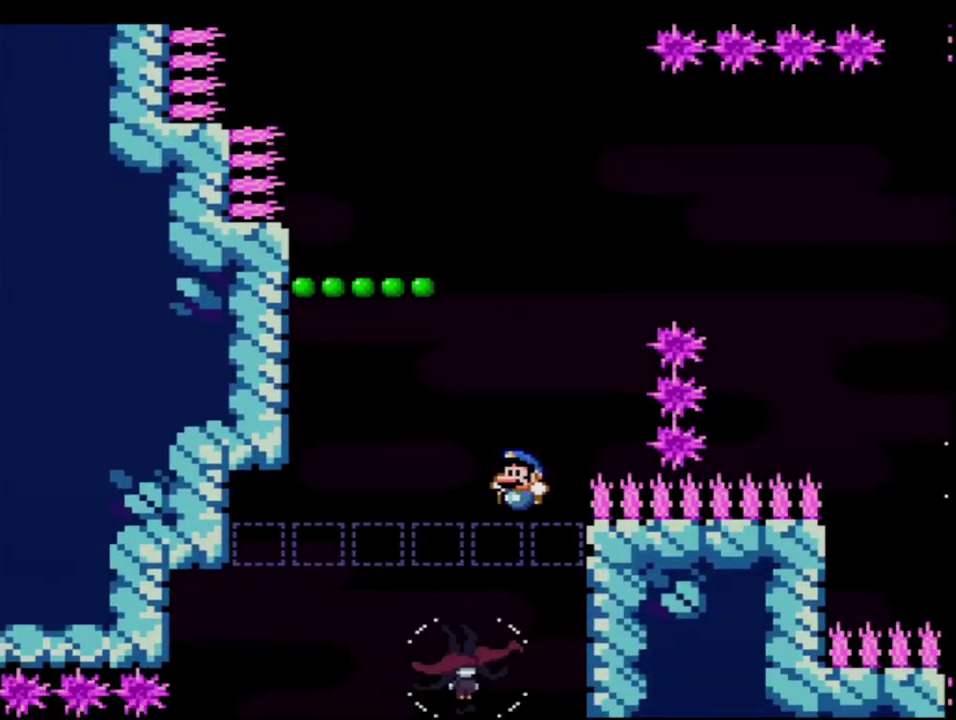
{"buttons": ["B", "Y", "DPAD_DOWN"], "events": [[117, "DPAD_LEFT", "down"], [200, "DPAD_LEFT", "up"], [333, "DPAD_DOWN", "down"], [400, "R1", "down"], [483, "R1", "up"]]}
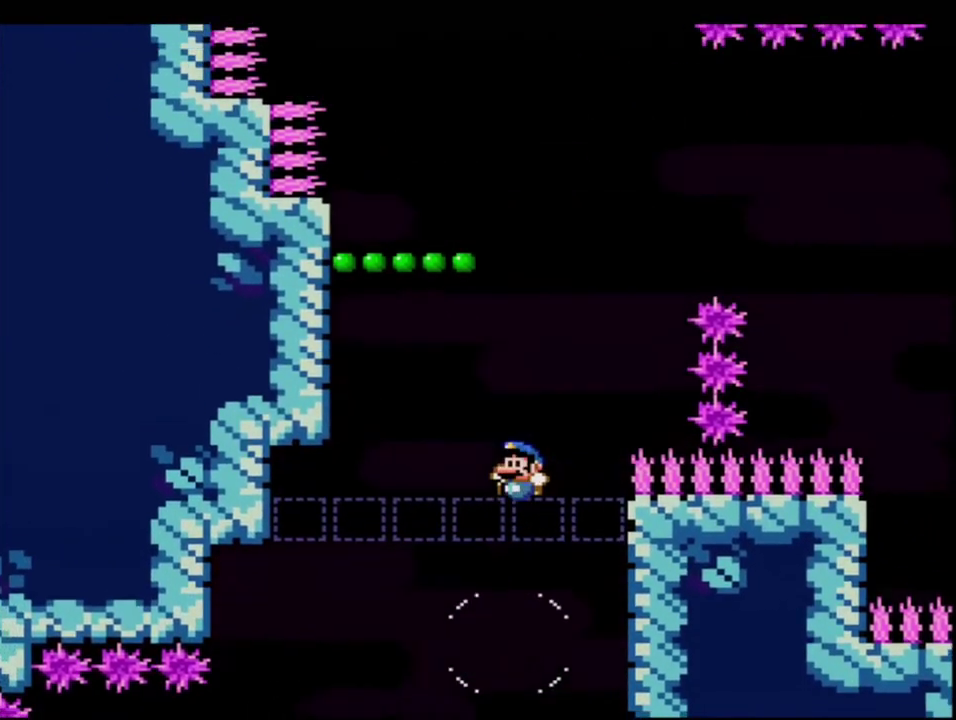
{"buttons": ["B", "Y", "DPAD_LEFT"], "events": [[50, "DPAD_DOWN", "up"], [300, "DPAD_LEFT", "down"]]}
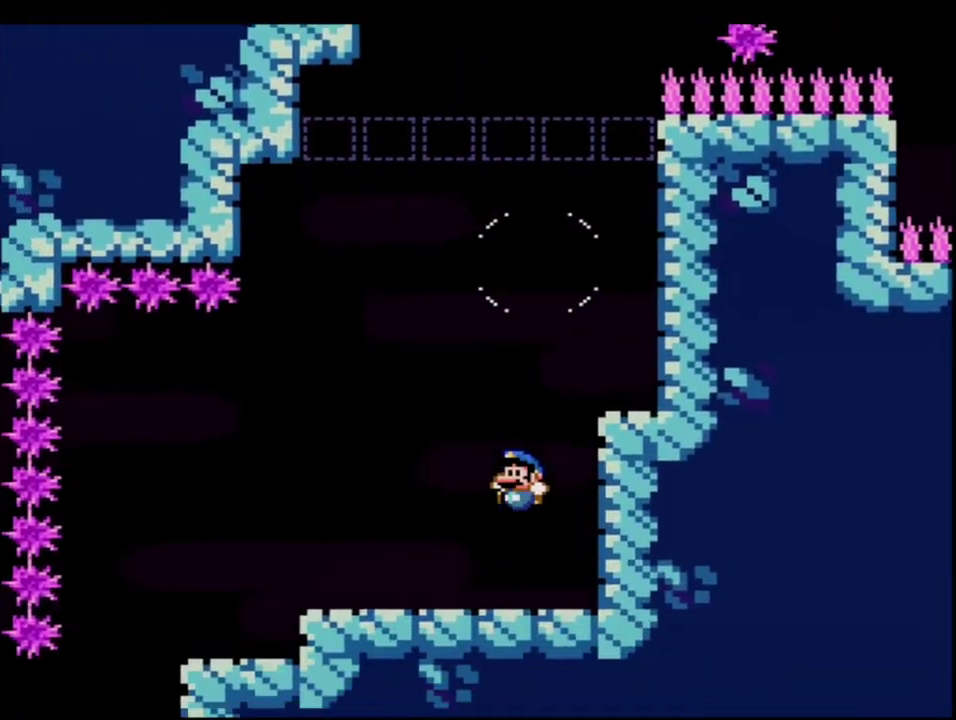
{"buttons": ["B", "Y", "DPAD_LEFT"], "events": [[150, "DPAD_LEFT", "up"], [200, "DPAD_LEFT", "down"]]}
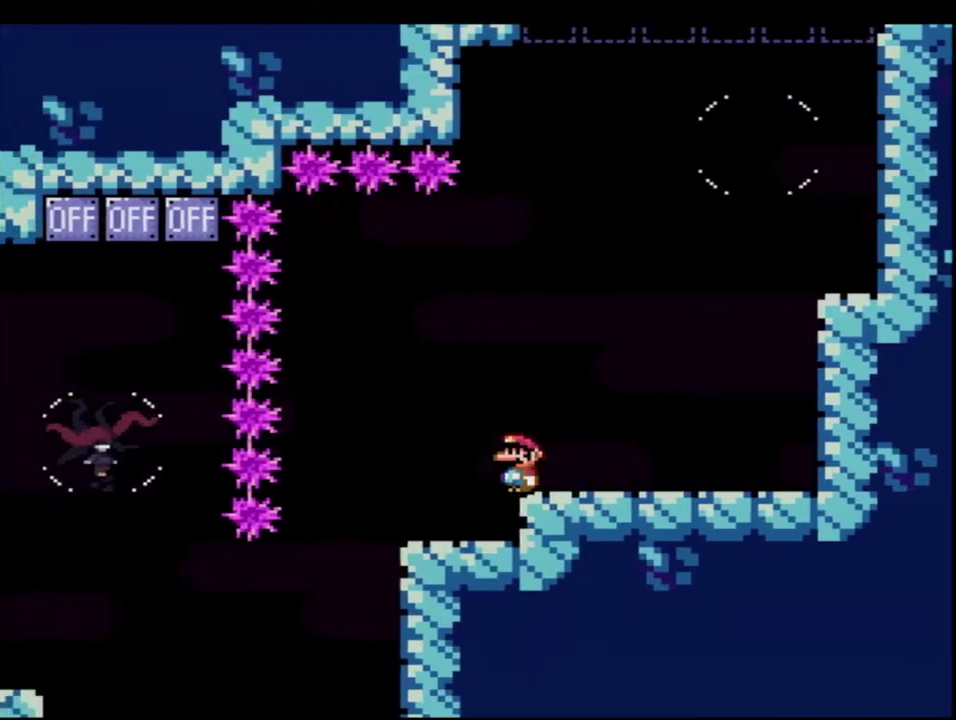
{"buttons": ["B", "Y", "DPAD_LEFT"], "events": [[300, "DPAD_LEFT", "up"], [333, "DPAD_RIGHT", "down"], [433, "DPAD_DOWN", "down"], [450, "DPAD_RIGHT", "up"], [483, "DPAD_DOWN", "up"], [483, "DPAD_LEFT", "down"]]}
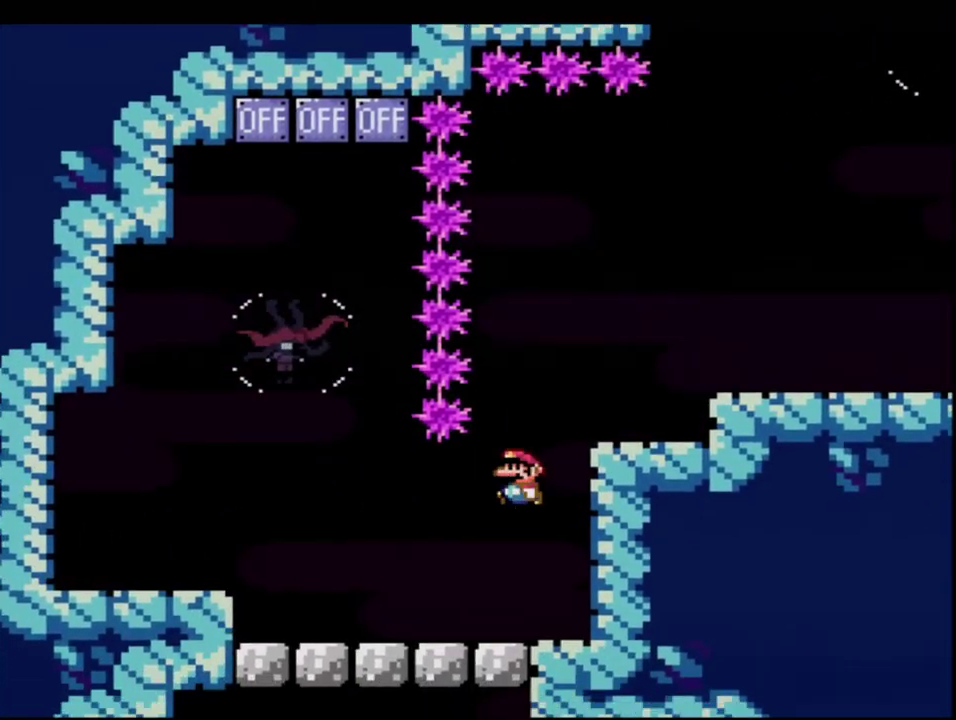
{"buttons": ["Y", "DPAD_LEFT"], "events": [[267, "B", "up"]]}
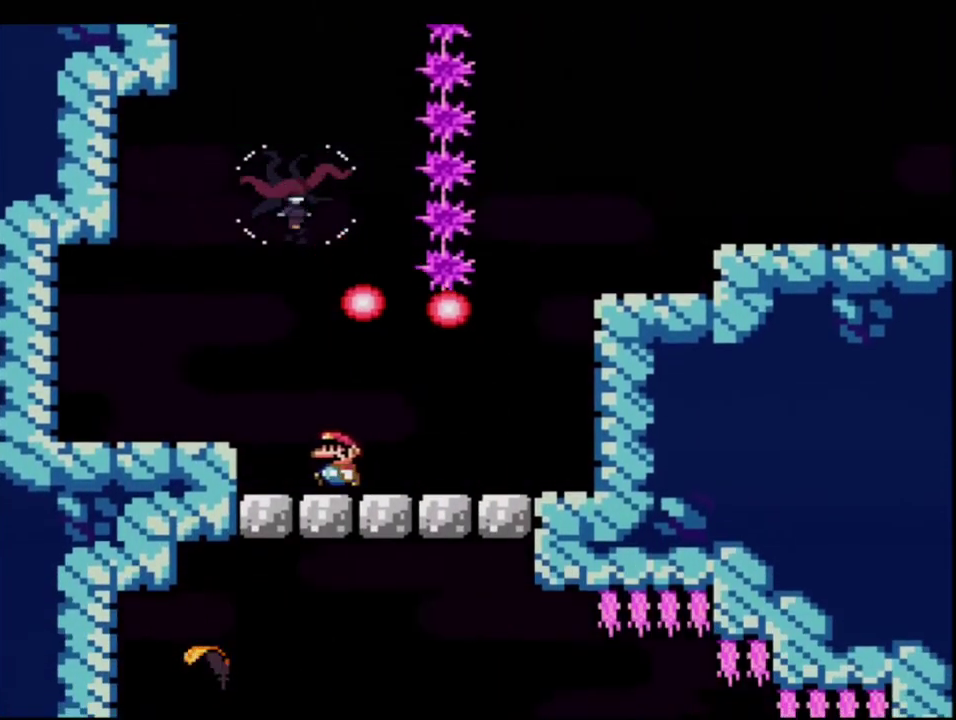
{"buttons": ["B", "Y", "R1", "DPAD_UP"], "events": [[50, "B", "down"], [117, "DPAD_LEFT", "up"], [117, "DPAD_RIGHT", "down"], [333, "DPAD_RIGHT", "up"], [417, "DPAD_UP", "down"], [483, "R1", "down"]]}
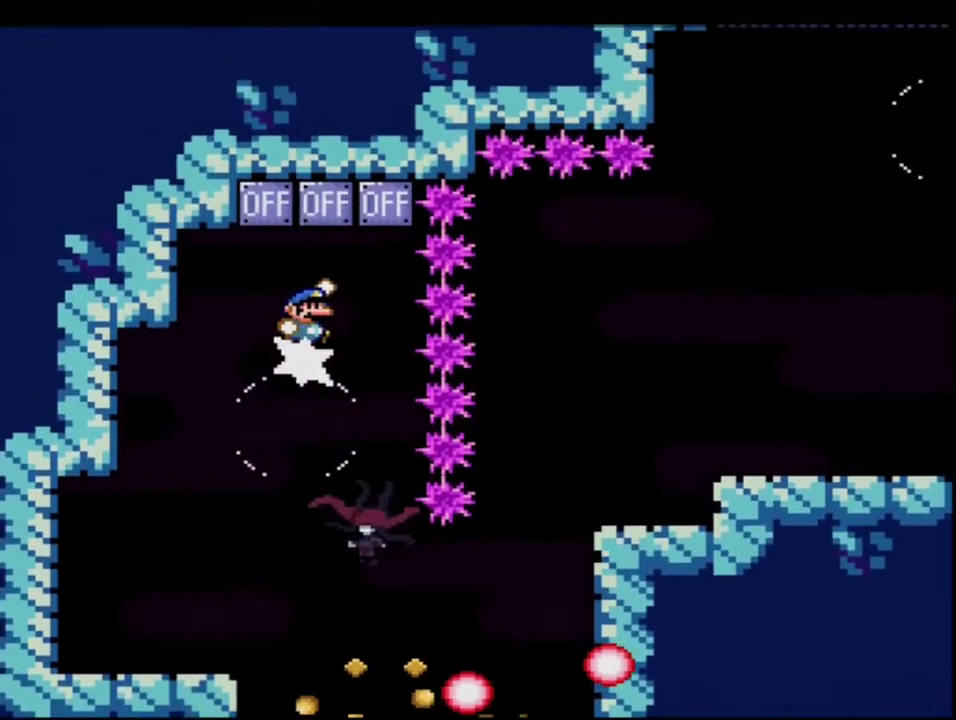
{"buttons": ["Y", "DPAD_LEFT"], "events": [[83, "R1", "up"], [117, "B", "up"], [117, "DPAD_LEFT", "down"], [117, "DPAD_UP", "up"]]}